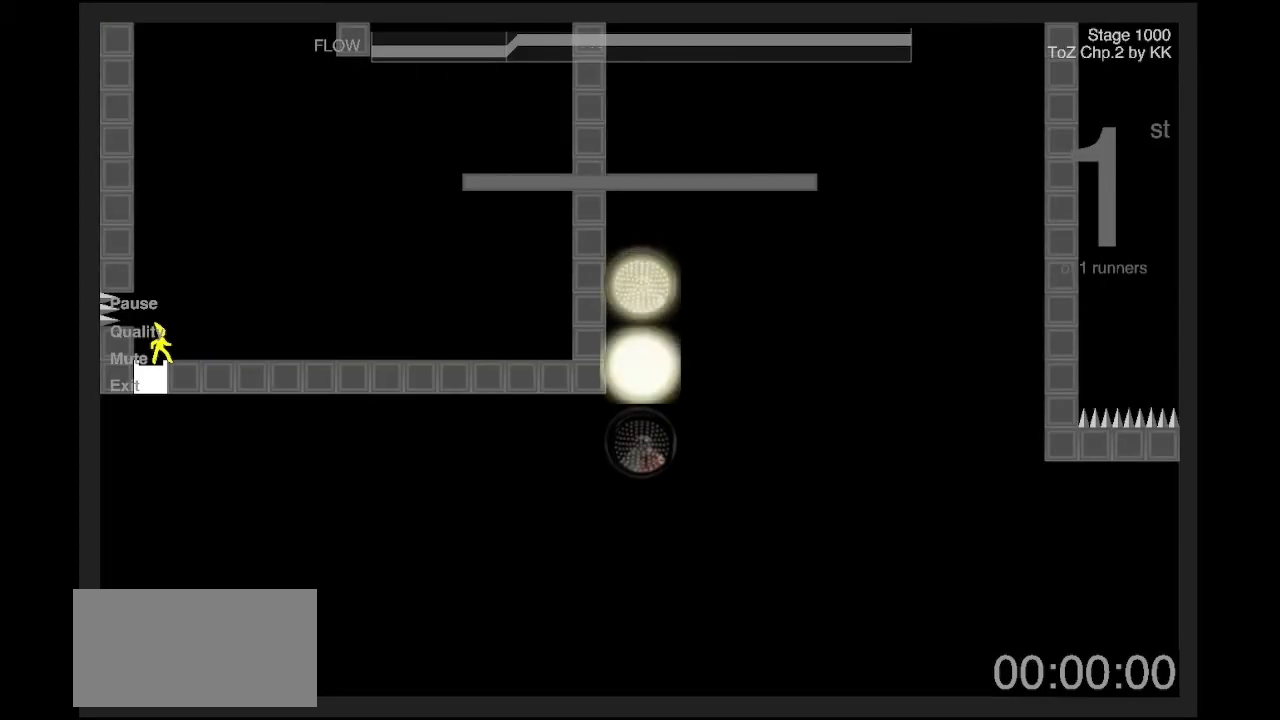
Gameplay with keyboard; each line is a JSON object with the keys held at the frame after it. "events" lists presses ("down") and releases ("up") of "a", "d", "e", "q", "s", "shift" and "z" between this image and that frame as [ms after this image, input, new state], when the widget could be followed in between. No other keys are recorded. Mouse input is not recorded.
{"keys": ["d"], "events": [[400, "d", "down"]]}
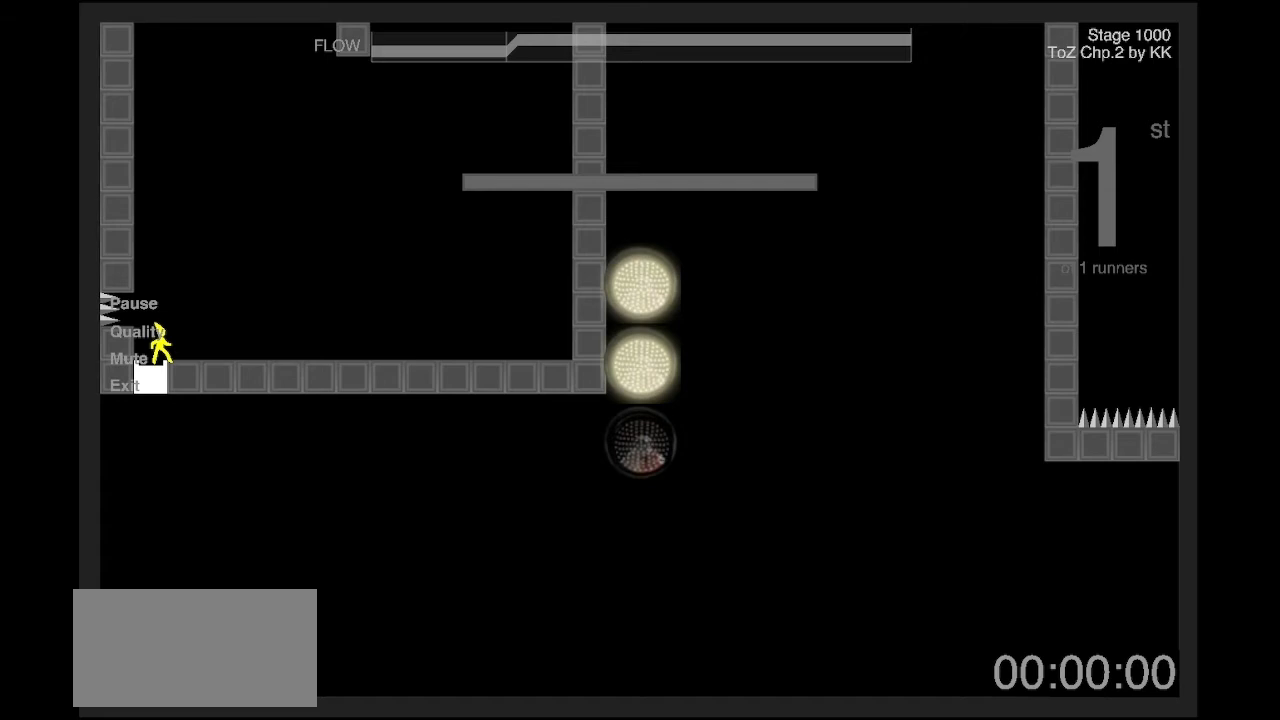
{"keys": ["d"], "events": []}
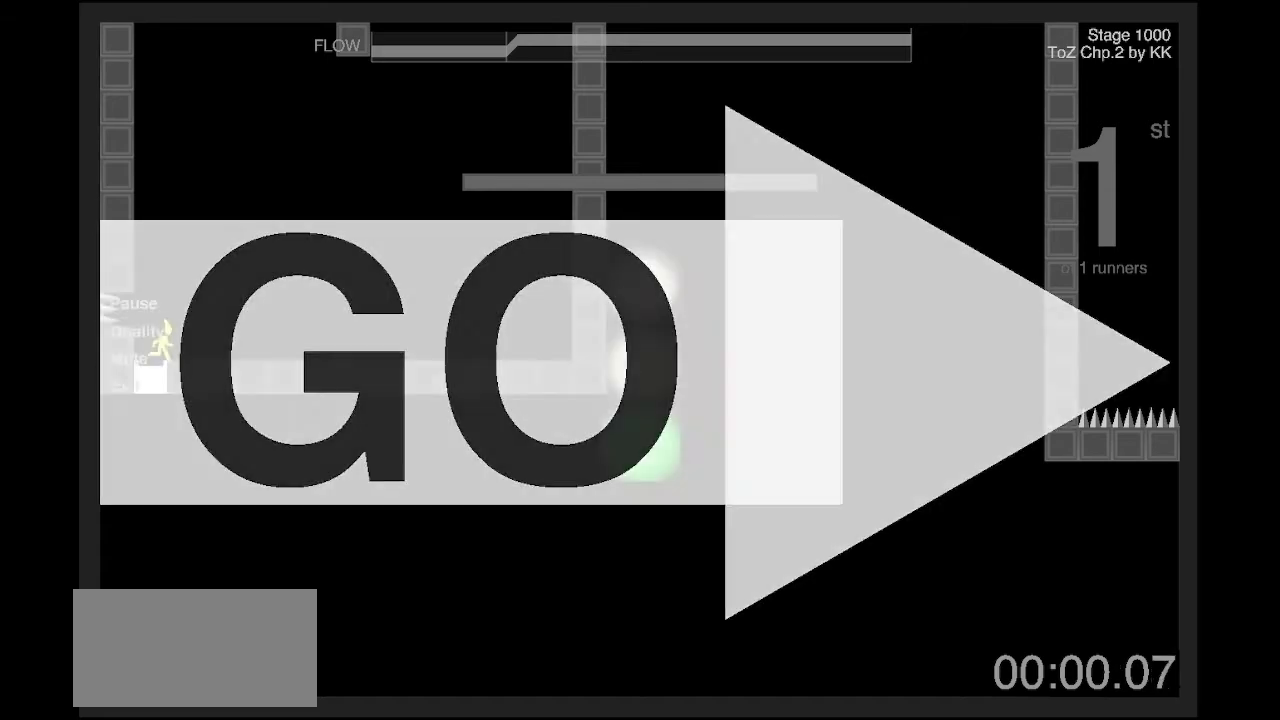
{"keys": ["d"], "events": [[167, "s", "down"], [467, "s", "up"]]}
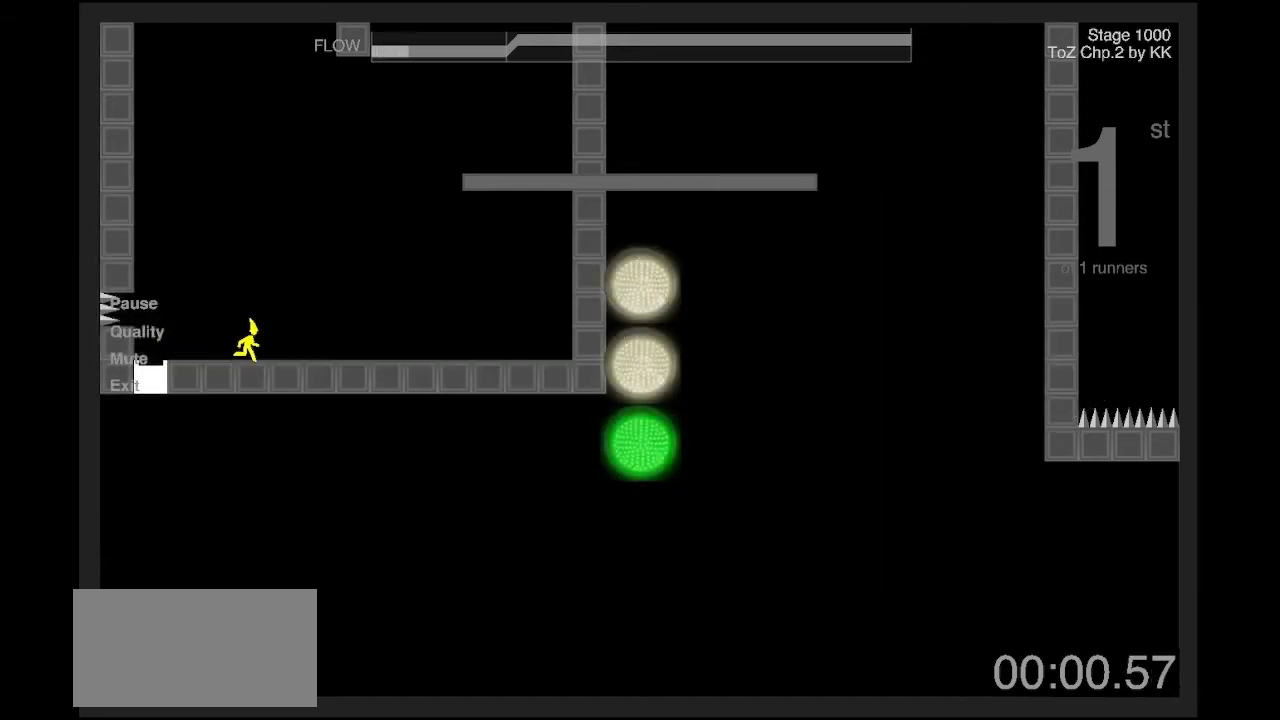
{"keys": ["d", "s"], "events": [[66, "s", "down"], [367, "s", "up"], [433, "s", "down"]]}
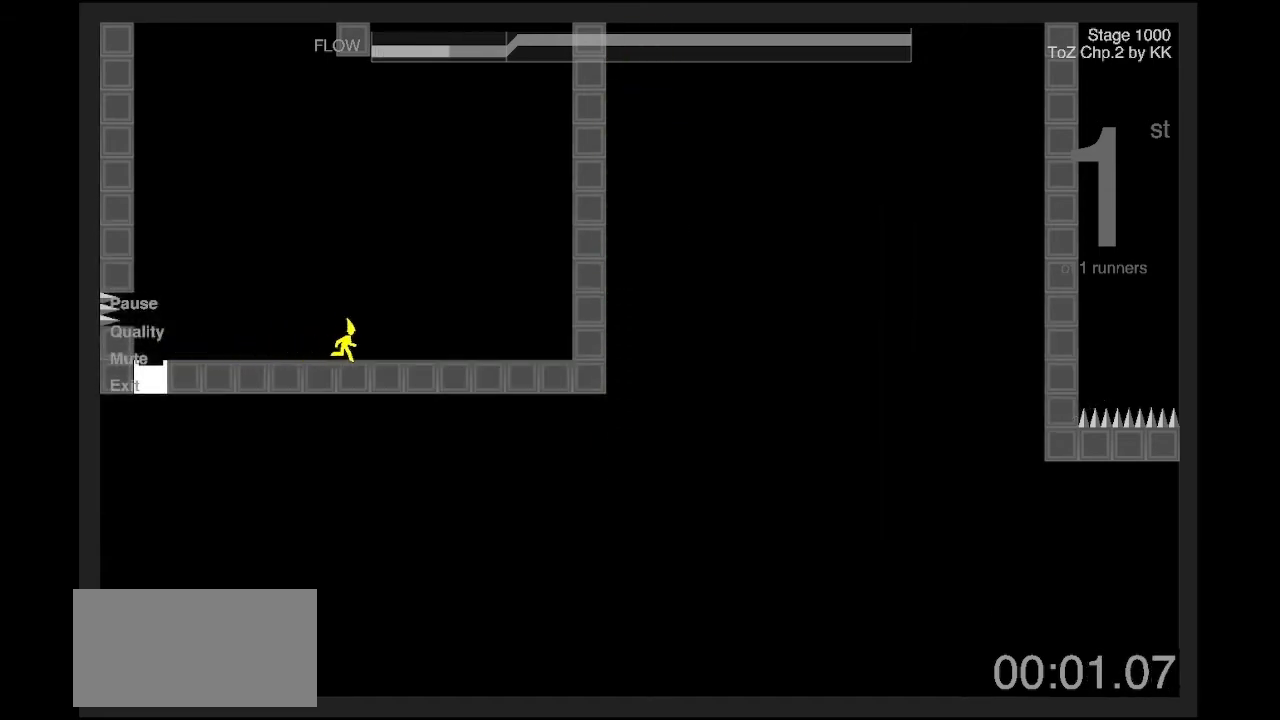
{"keys": ["d"], "events": [[300, "s", "up"]]}
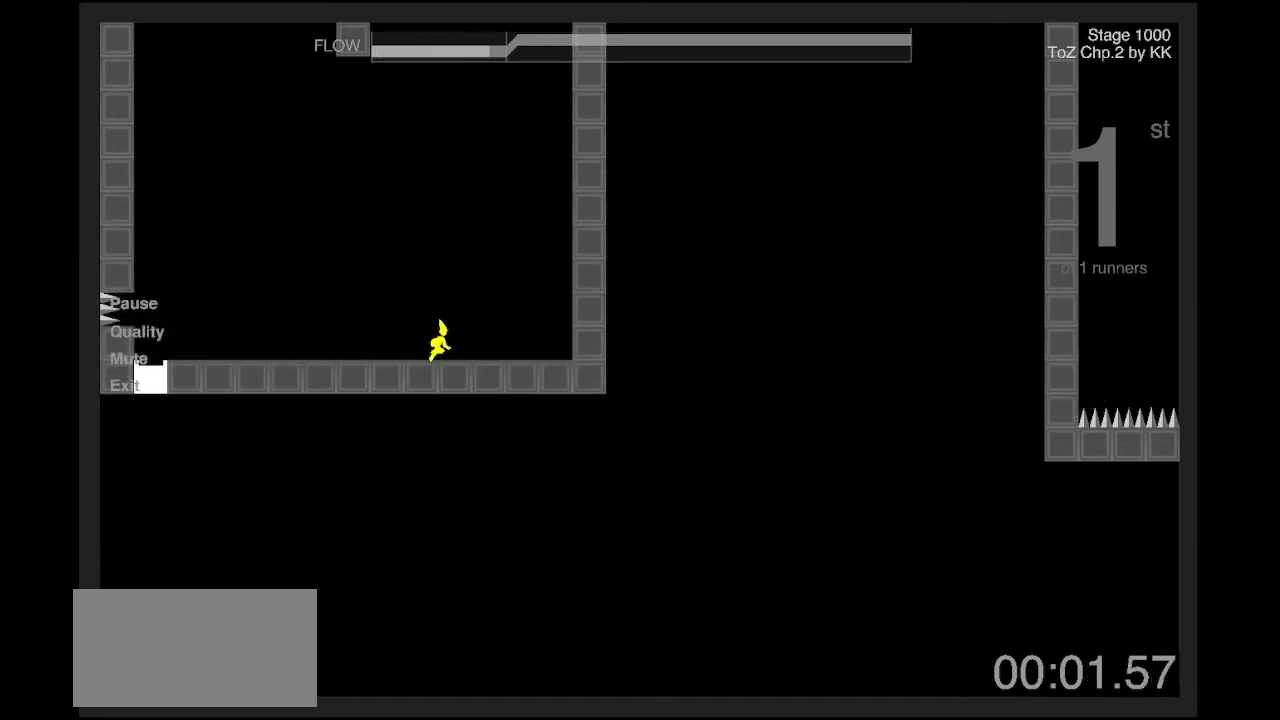
{"keys": ["q", "z"], "events": [[166, "z", "down"], [200, "d", "up"], [233, "q", "down"], [400, "shift", "down"], [500, "shift", "up"]]}
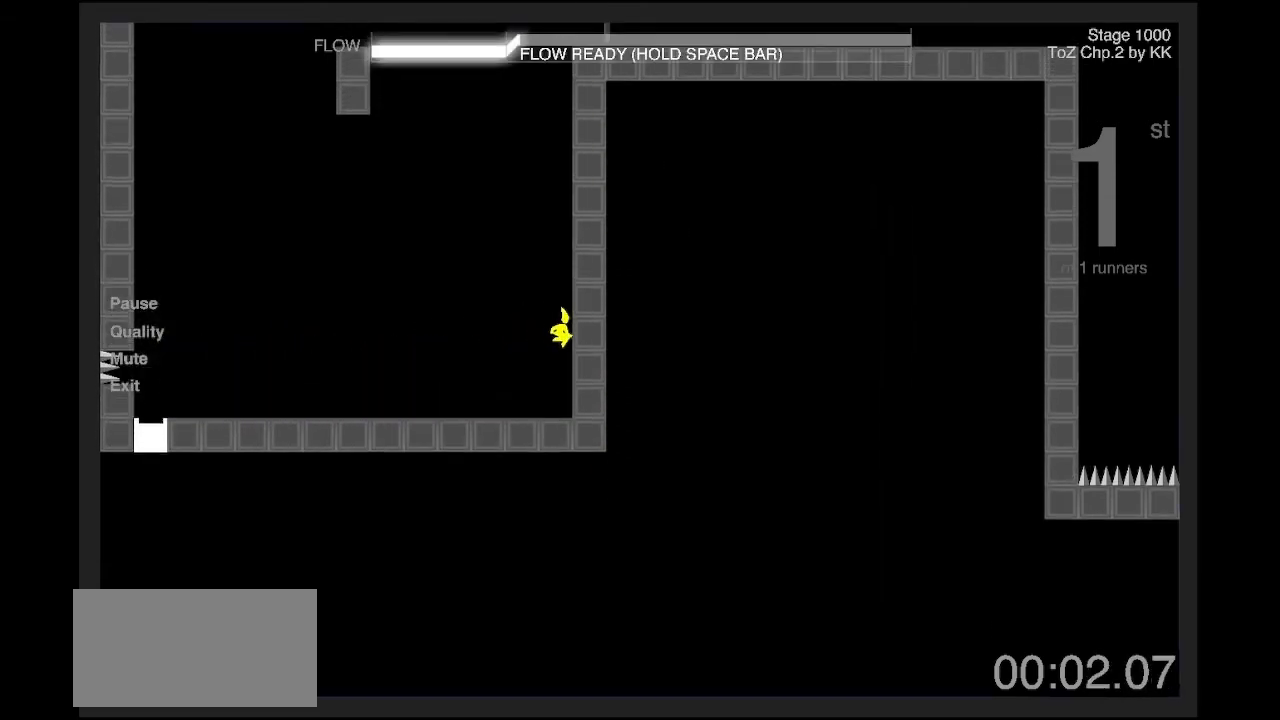
{"keys": ["q"], "events": [[100, "q", "up"], [134, "z", "up"], [467, "q", "down"]]}
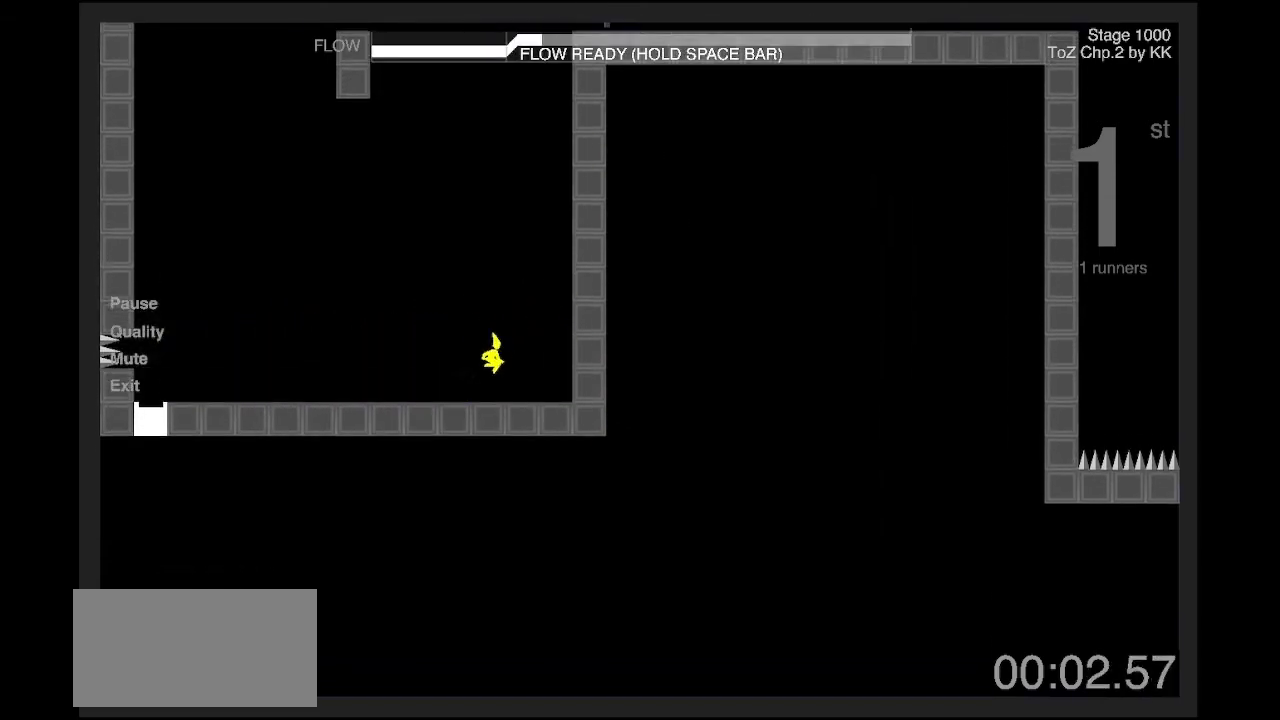
{"keys": ["q"], "events": []}
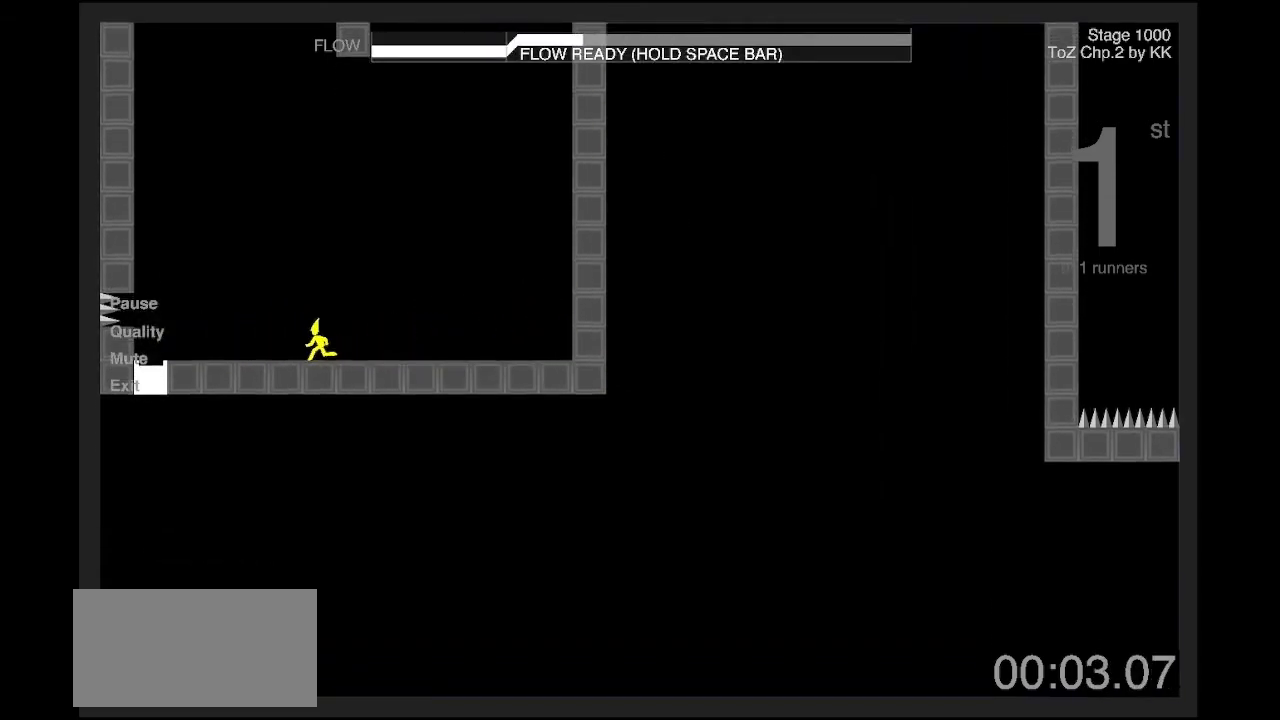
{"keys": ["d", "shift", "z"], "events": [[234, "z", "down"], [300, "d", "down"], [334, "q", "up"], [501, "shift", "down"]]}
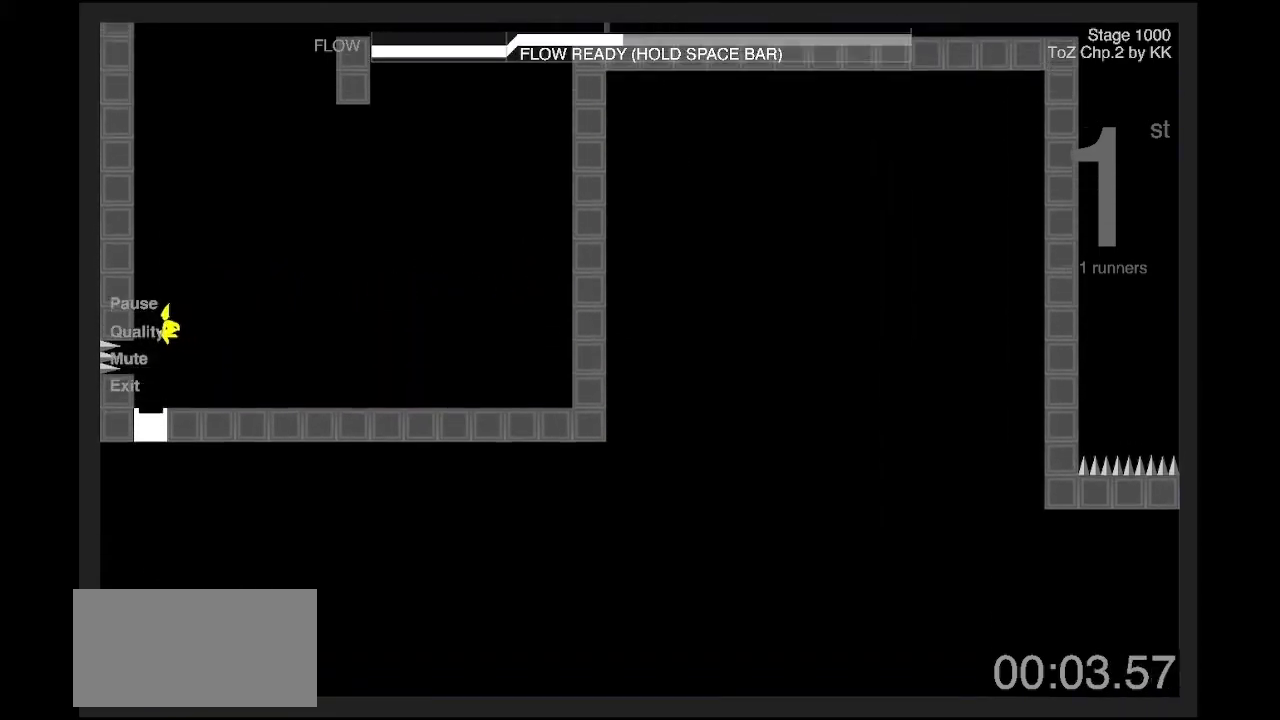
{"keys": [], "events": [[100, "shift", "up"], [233, "d", "up"], [233, "z", "up"]]}
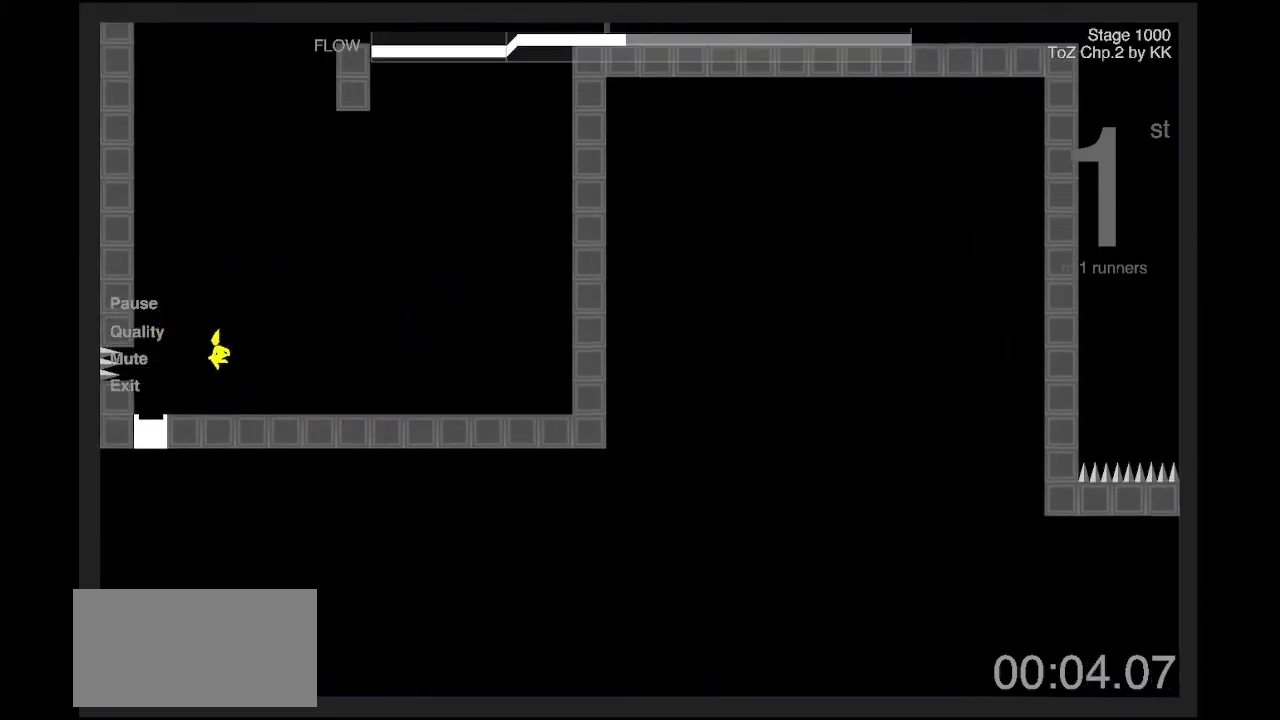
{"keys": ["d"], "events": [[134, "d", "down"], [300, "d", "up"], [400, "d", "down"]]}
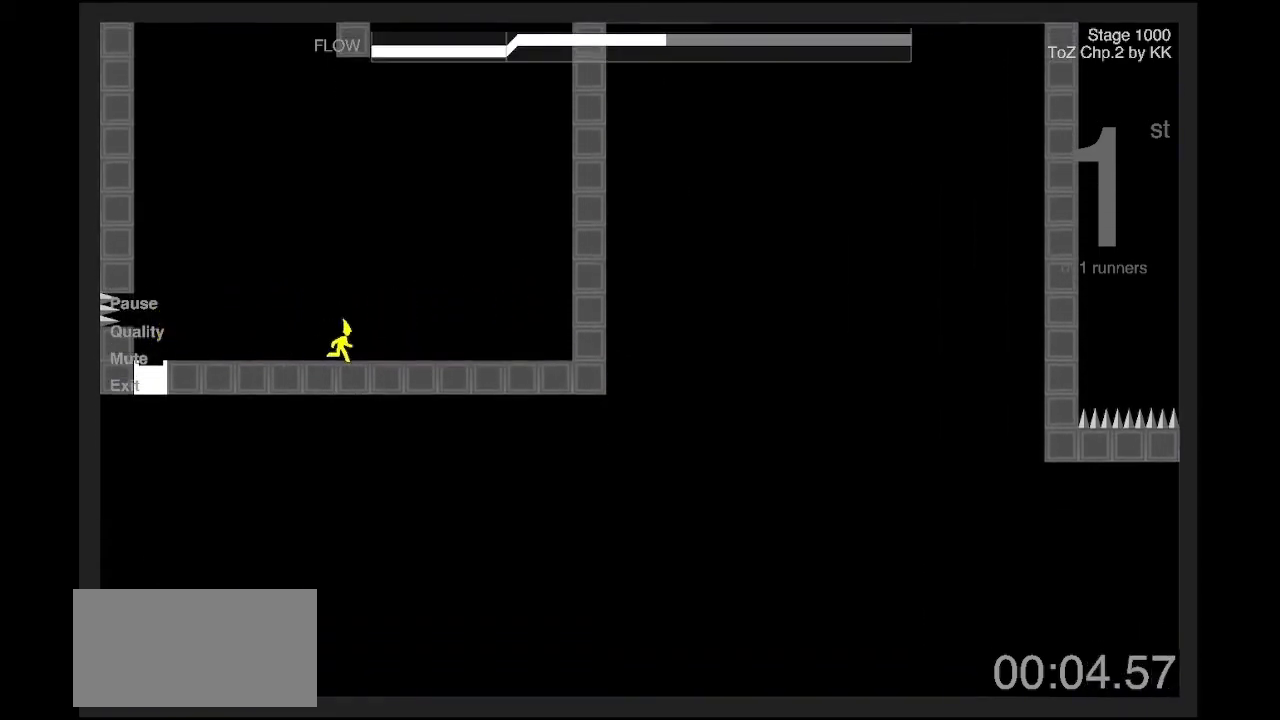
{"keys": ["d"], "events": [[66, "d", "up"], [133, "d", "down"]]}
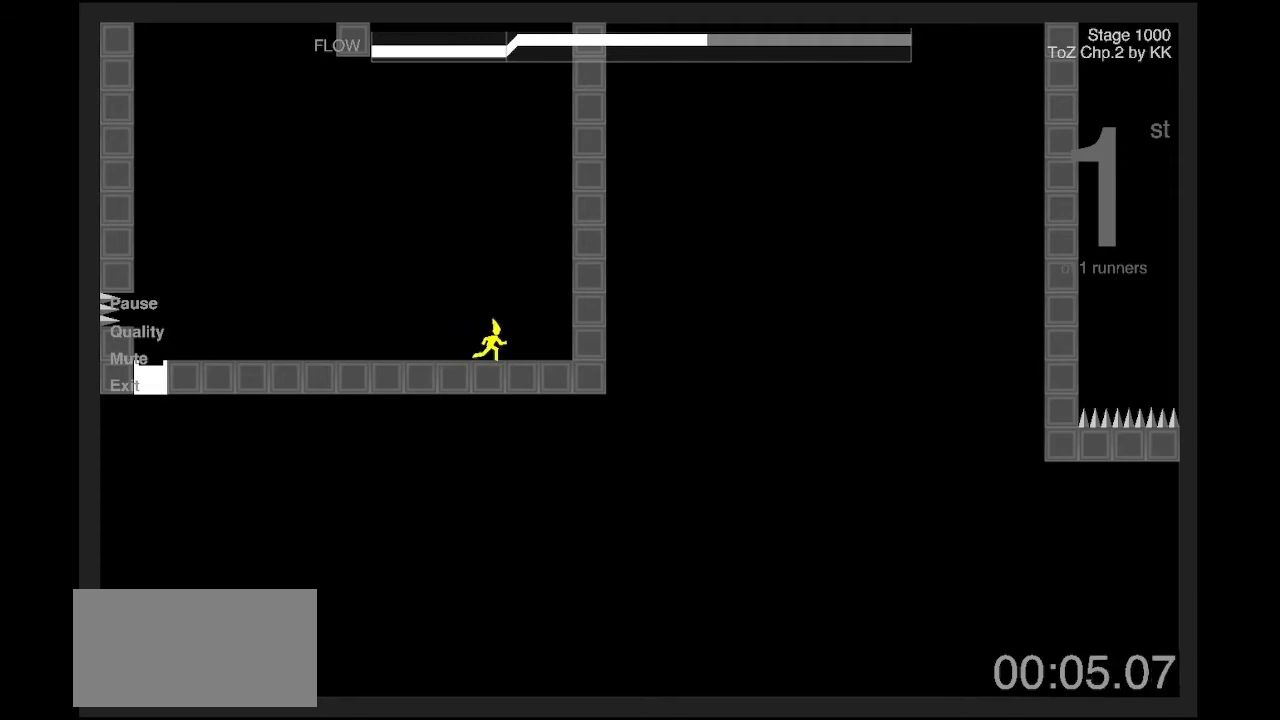
{"keys": [], "events": [[33, "q", "down"], [33, "z", "down"], [67, "d", "up"], [200, "shift", "down"], [334, "shift", "up"], [467, "q", "up"], [467, "z", "up"]]}
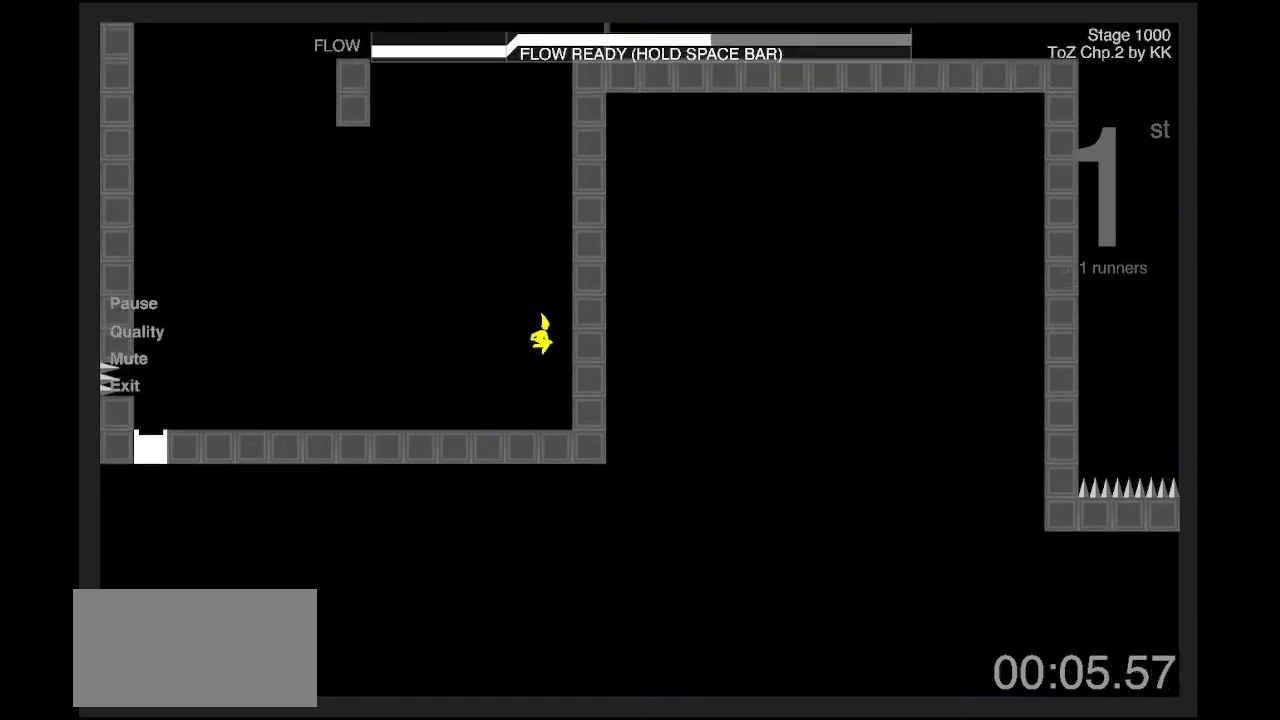
{"keys": ["q"], "events": [[233, "q", "down"]]}
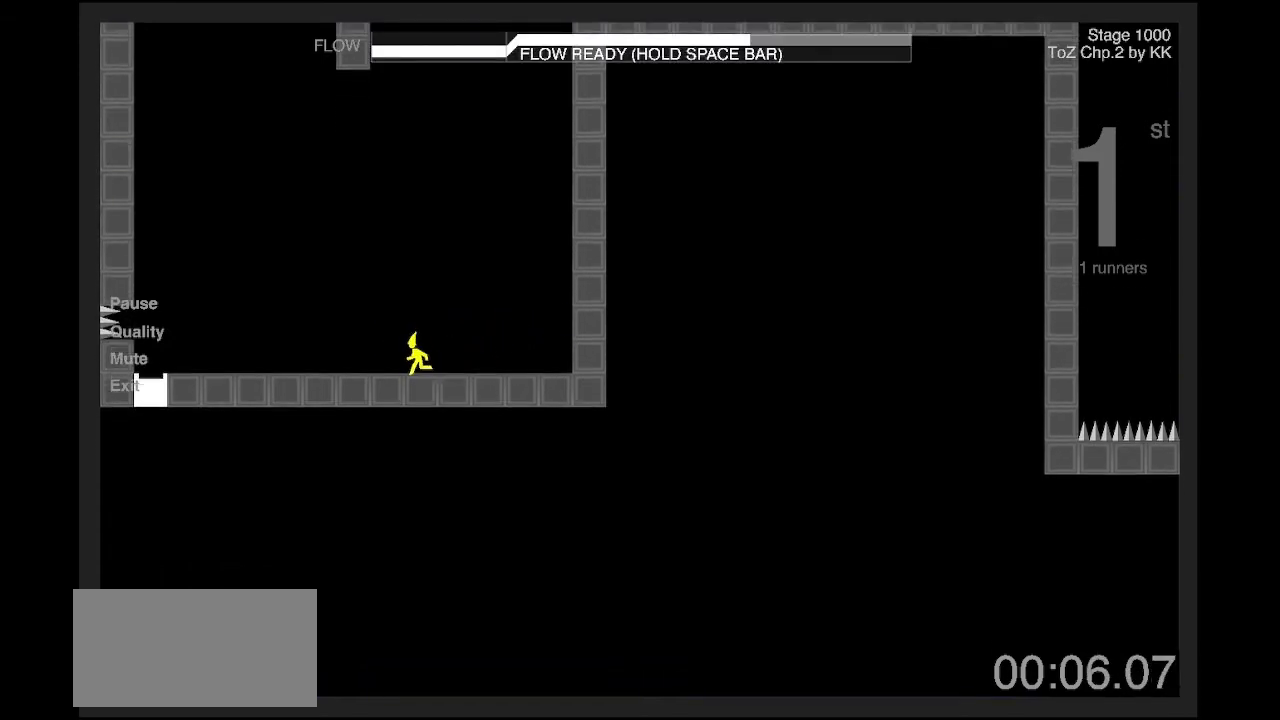
{"keys": ["d", "z"], "events": [[334, "z", "down"], [400, "d", "down"], [434, "q", "up"]]}
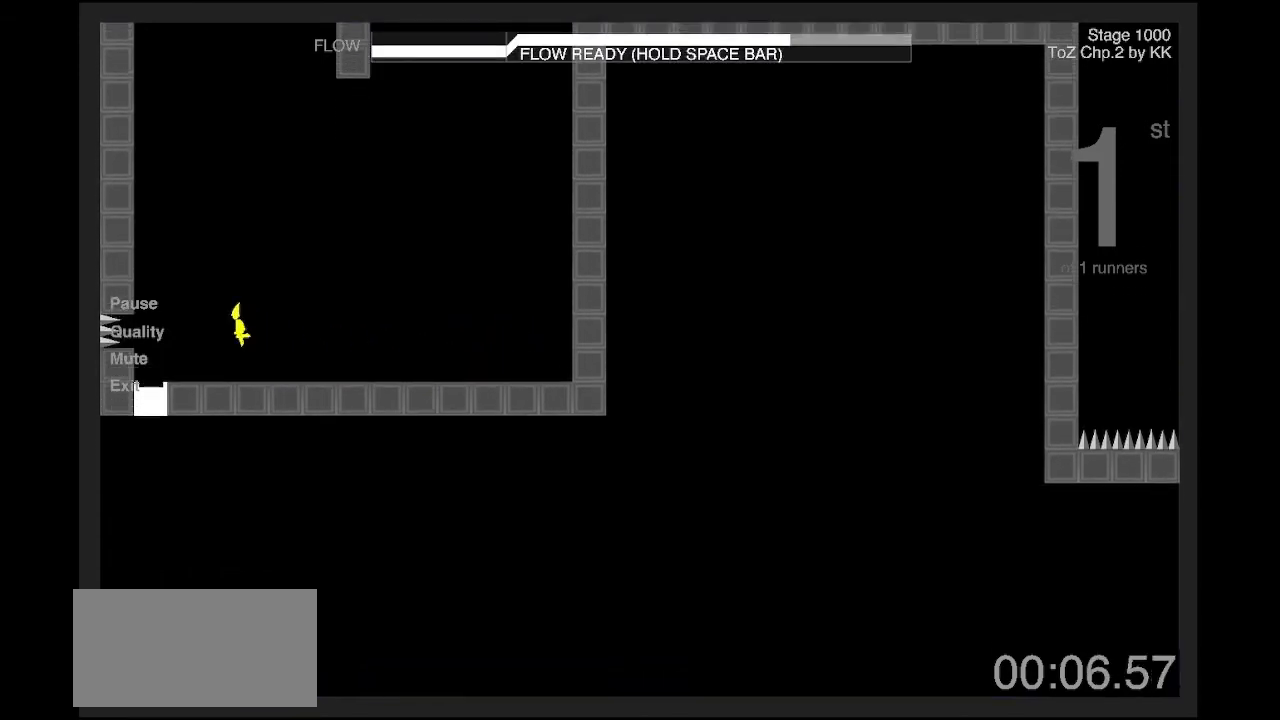
{"keys": [], "events": [[100, "shift", "down"], [233, "shift", "up"], [333, "d", "up"], [333, "z", "up"]]}
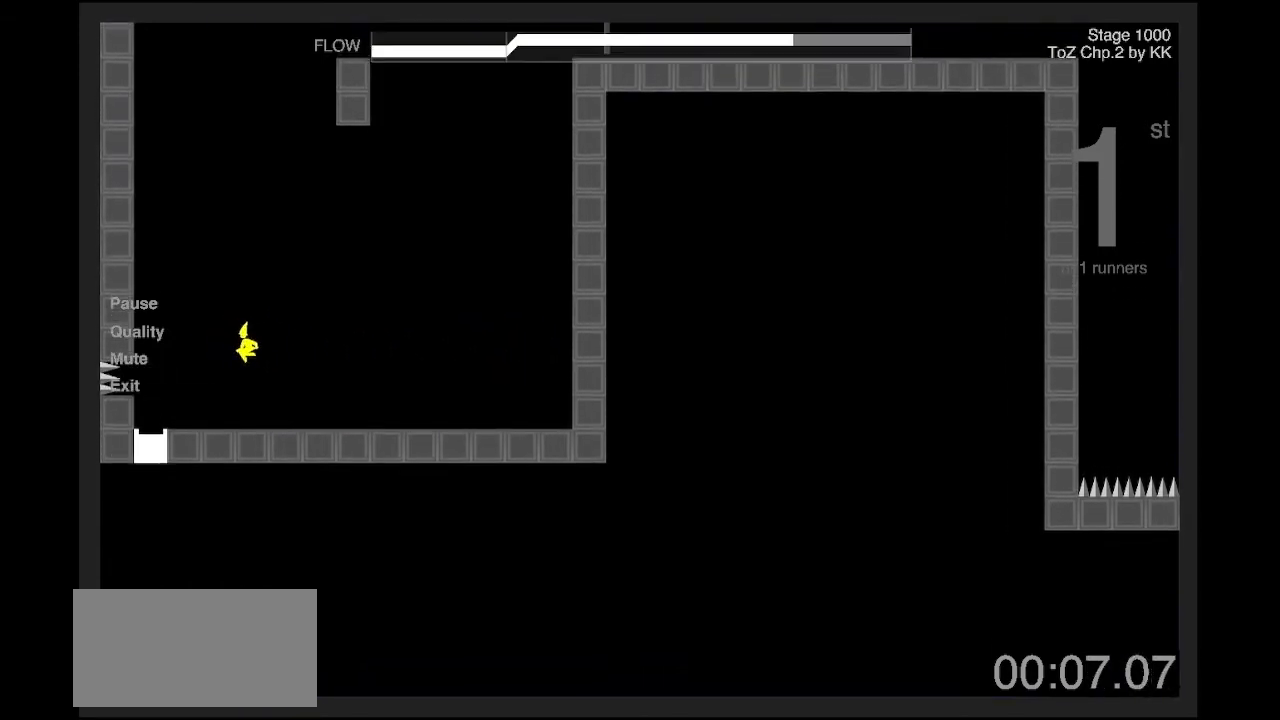
{"keys": ["d"], "events": [[67, "d", "down"]]}
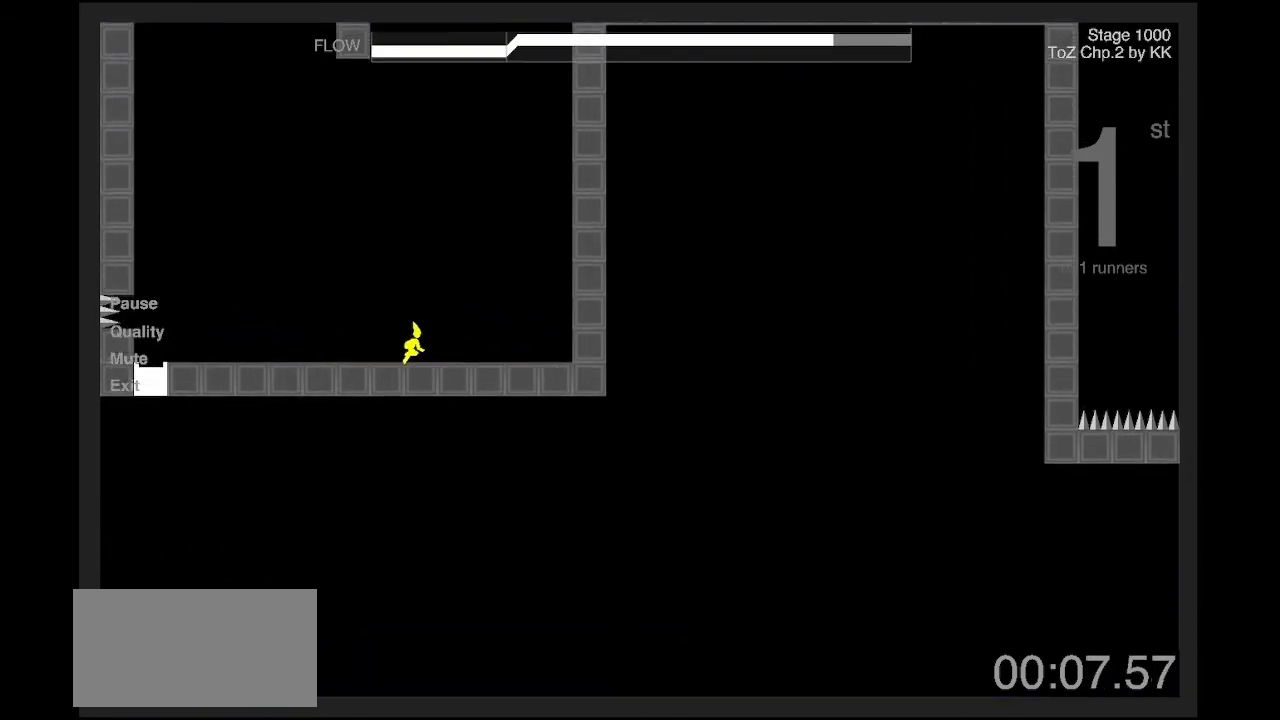
{"keys": ["q", "z"], "events": [[100, "q", "down"], [100, "z", "down"], [133, "d", "up"], [266, "shift", "down"], [400, "shift", "up"]]}
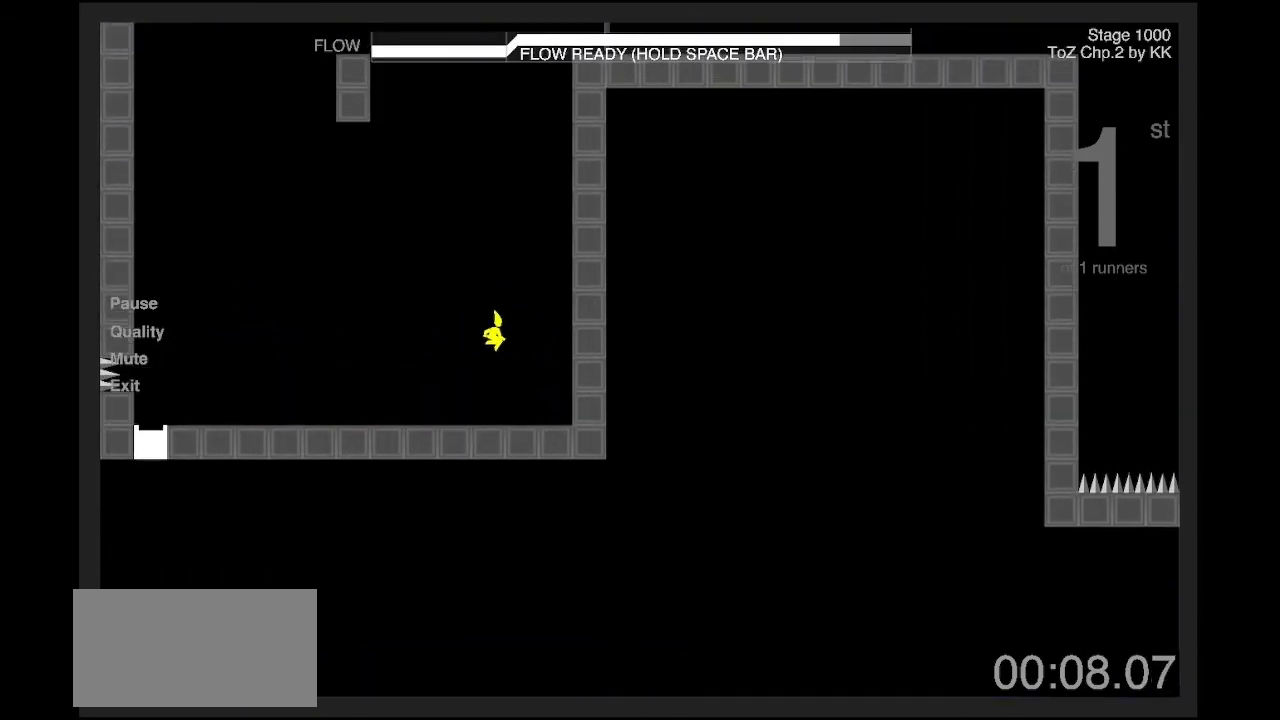
{"keys": ["q"], "events": [[33, "q", "up"], [33, "z", "up"], [367, "q", "down"]]}
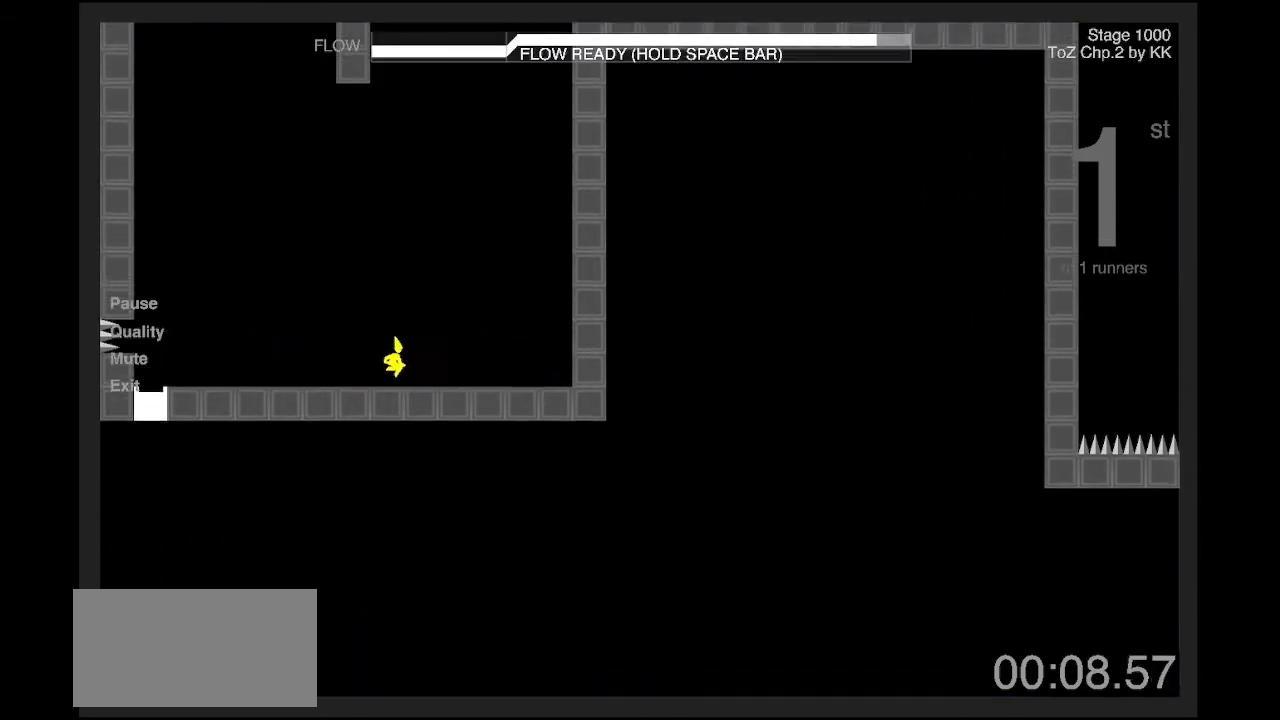
{"keys": ["d", "shift", "z"], "events": [[166, "shift", "down"], [200, "shift", "up"], [433, "shift", "down"], [433, "z", "down"], [500, "d", "down"], [500, "q", "up"]]}
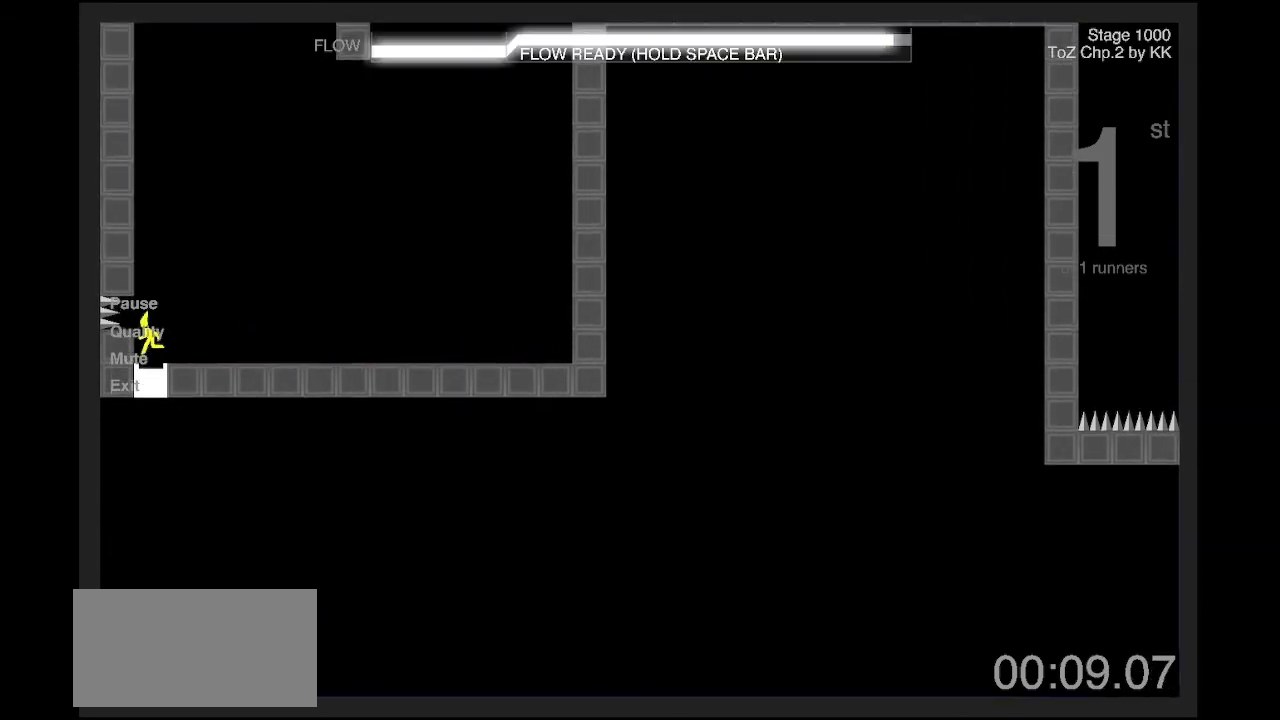
{"keys": ["d", "shift", "z"], "events": [[100, "z", "up"], [467, "z", "down"]]}
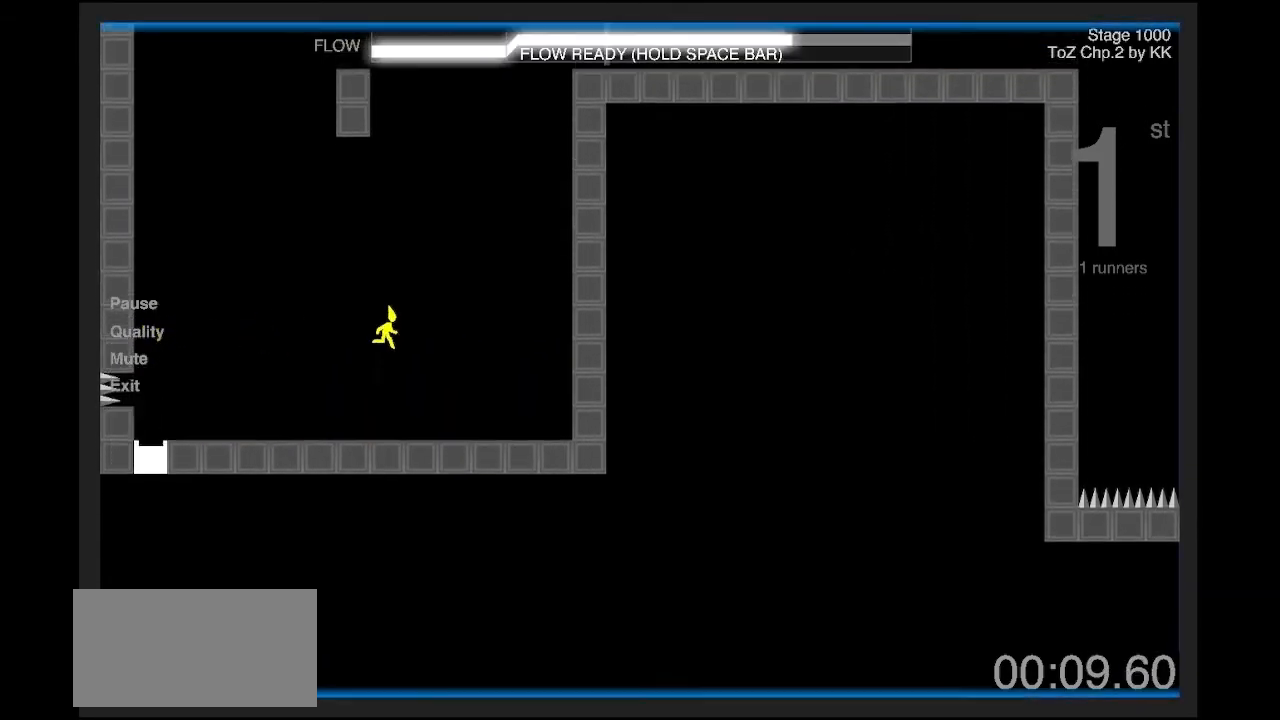
{"keys": ["d", "shift", "z"], "events": [[266, "q", "down"], [266, "z", "up"], [367, "z", "down"], [467, "q", "up"]]}
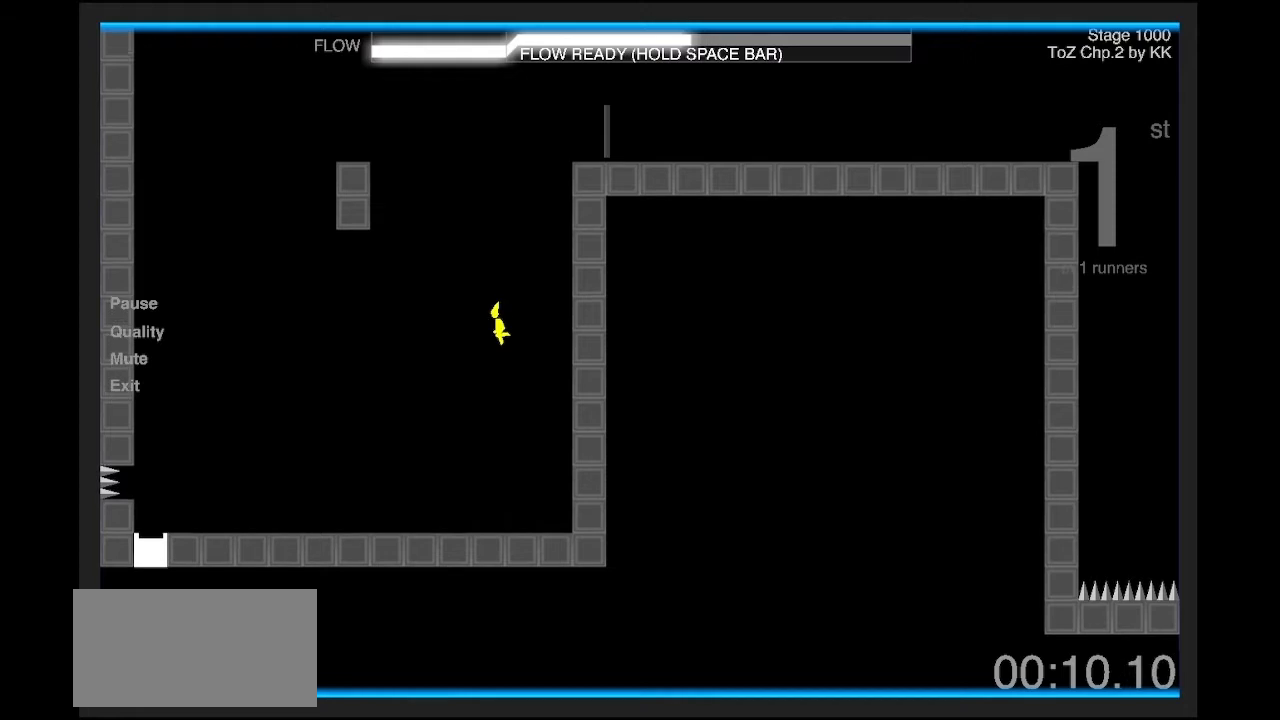
{"keys": ["d", "q", "shift", "z"], "events": [[334, "z", "up"], [434, "q", "down"], [434, "z", "down"]]}
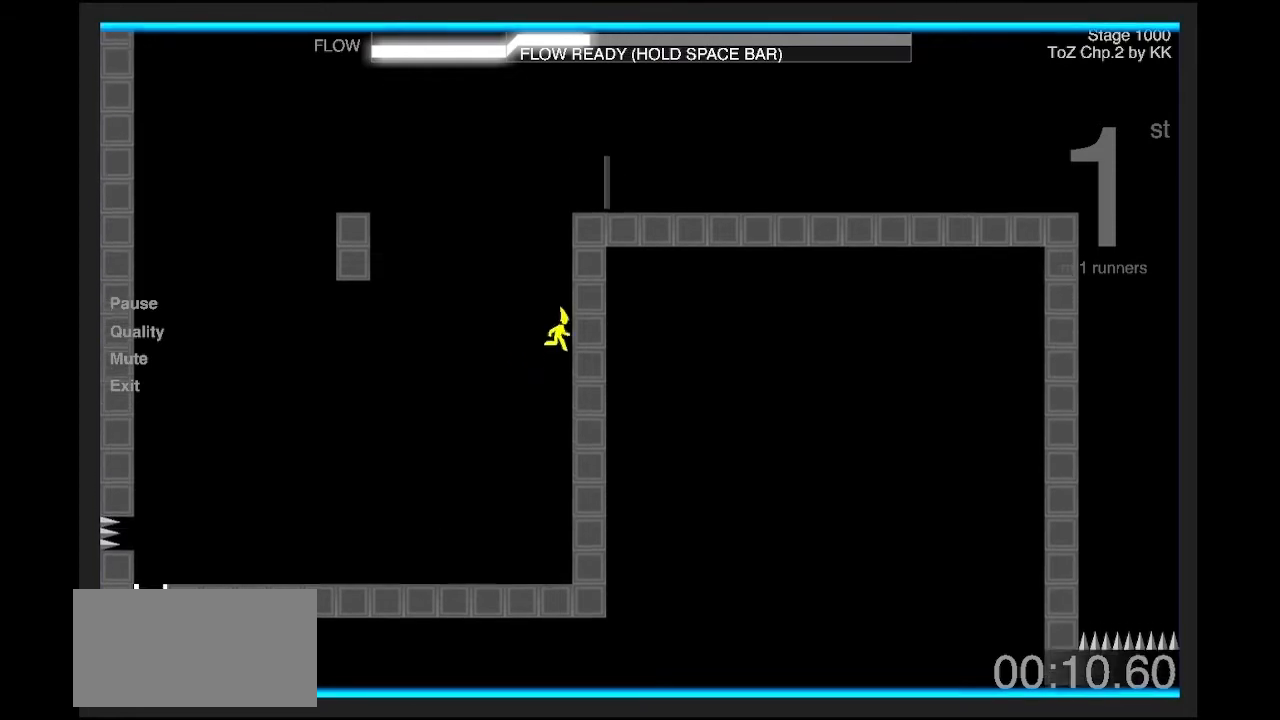
{"keys": ["d", "shift"], "events": [[100, "q", "up"], [500, "z", "up"]]}